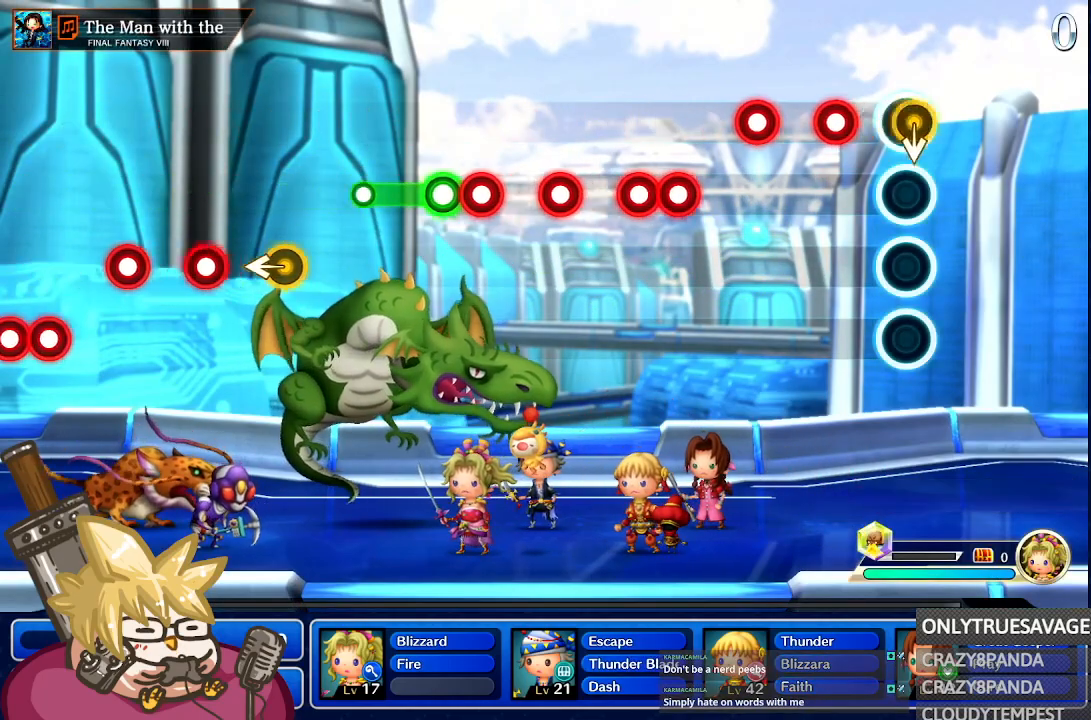
Gameplay with a controller (Nintendo layout); each line is a JSON object with the inputs held at the frame after it (dt_ms = milliseconds from this image to that frame). "events" lists button and stick changes between this image and that frame as [ms after this image, input, new state], when the widget could be followed in between. Not read: L3 R3 SELECT START.
{"dt_ms": 500, "buttons": ["A"], "left_stick": "center", "right_stick": "center", "events": [[17, "left_stick", "down"], [167, "left_stick", "center"], [267, "A", "down"], [383, "A", "up"], [467, "A", "down"]]}
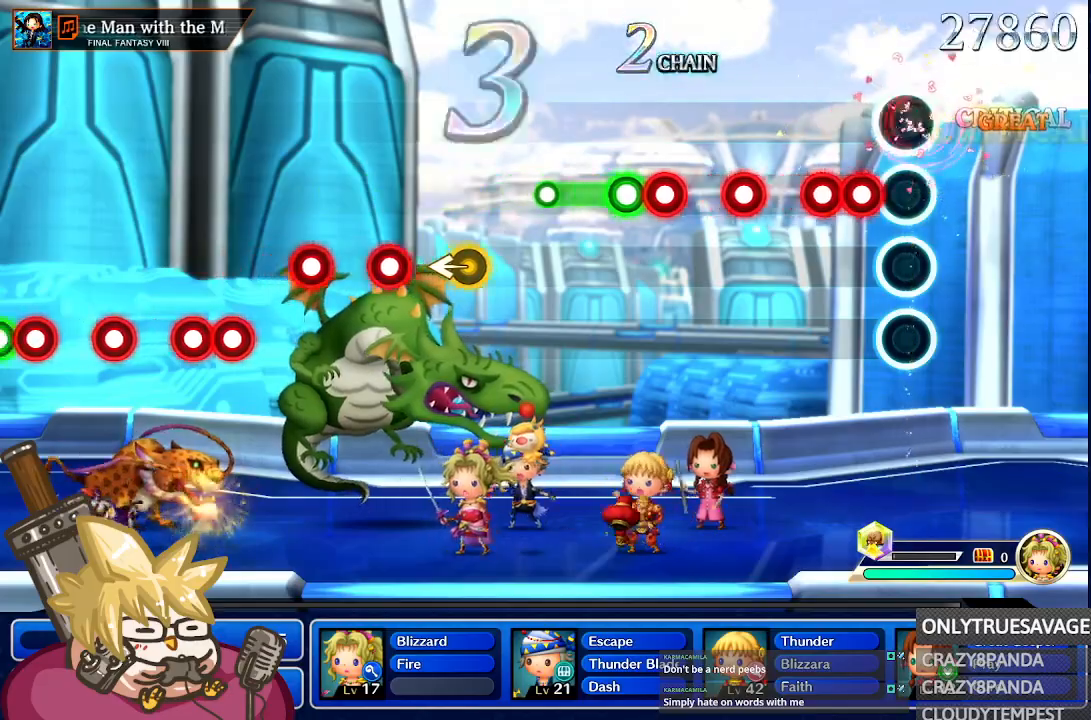
{"dt_ms": 500, "buttons": ["A"], "left_stick": "center", "right_stick": "center", "events": [[67, "A", "up"], [150, "A", "down"], [267, "A", "up"], [333, "A", "down"], [417, "A", "up"], [483, "A", "down"]]}
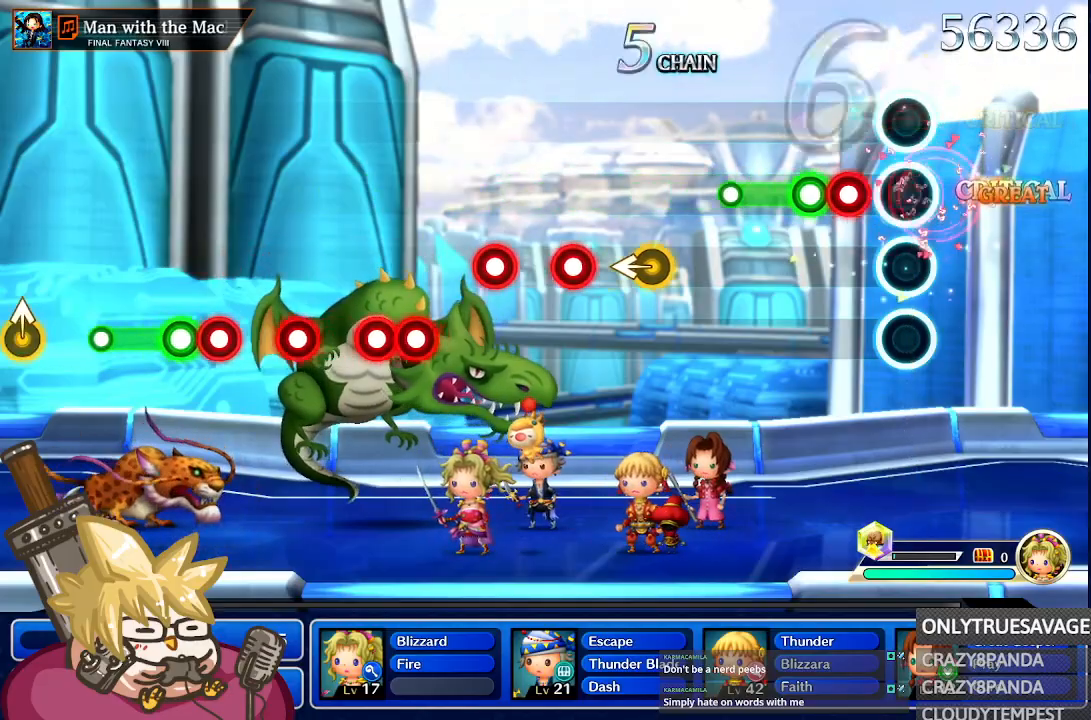
{"dt_ms": 500, "buttons": ["A"], "left_stick": "center", "right_stick": "center", "events": [[67, "A", "up"], [150, "A", "down"], [200, "A", "up"], [283, "A", "down"]]}
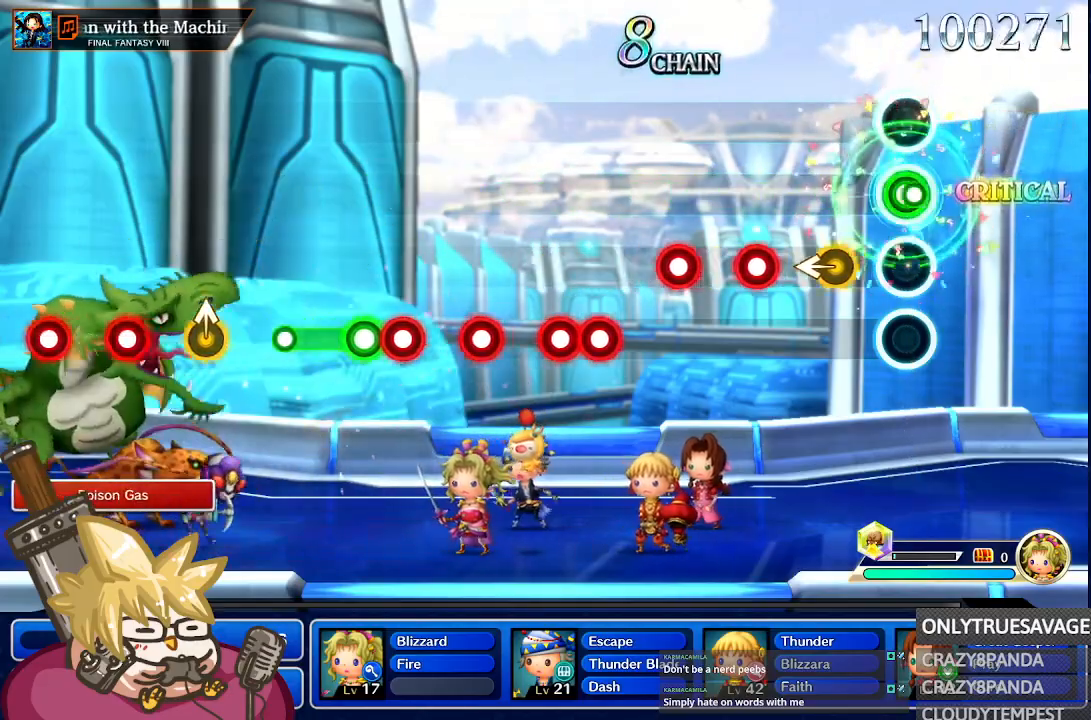
{"dt_ms": 500, "buttons": [], "left_stick": "center", "right_stick": "center", "events": [[83, "A", "up"], [183, "left_stick", "left"], [317, "left_stick", "center"], [367, "A", "down"], [483, "A", "up"]]}
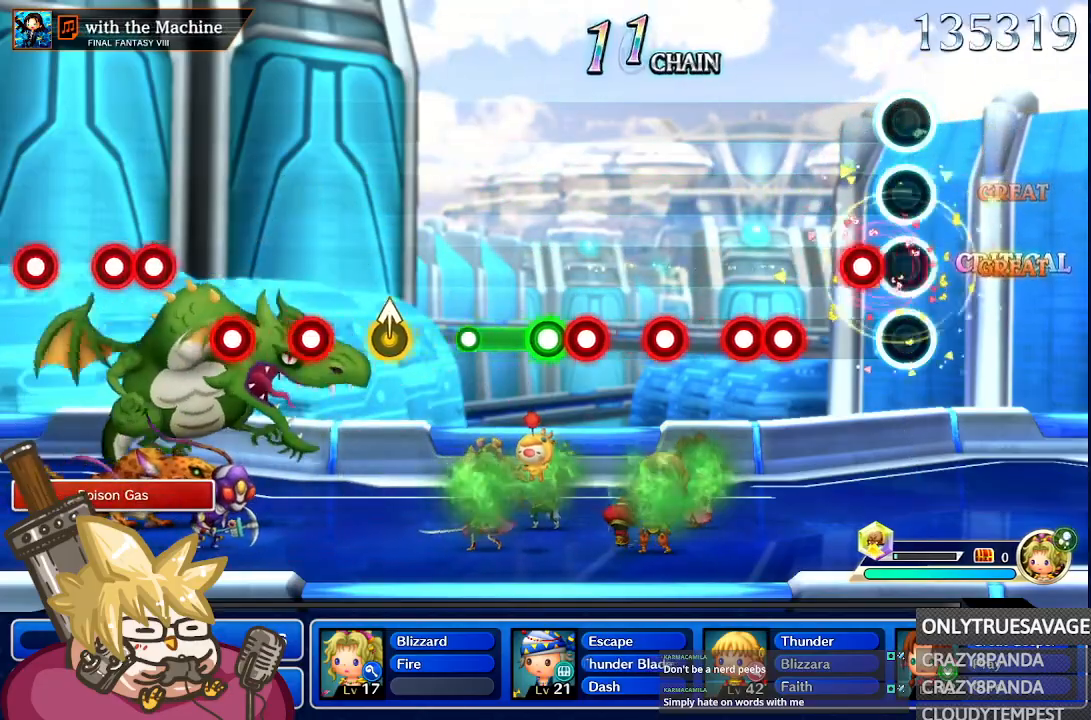
{"dt_ms": 500, "buttons": [], "left_stick": "center", "right_stick": "center", "events": [[100, "A", "down"], [217, "A", "up"], [383, "A", "down"], [483, "A", "up"]]}
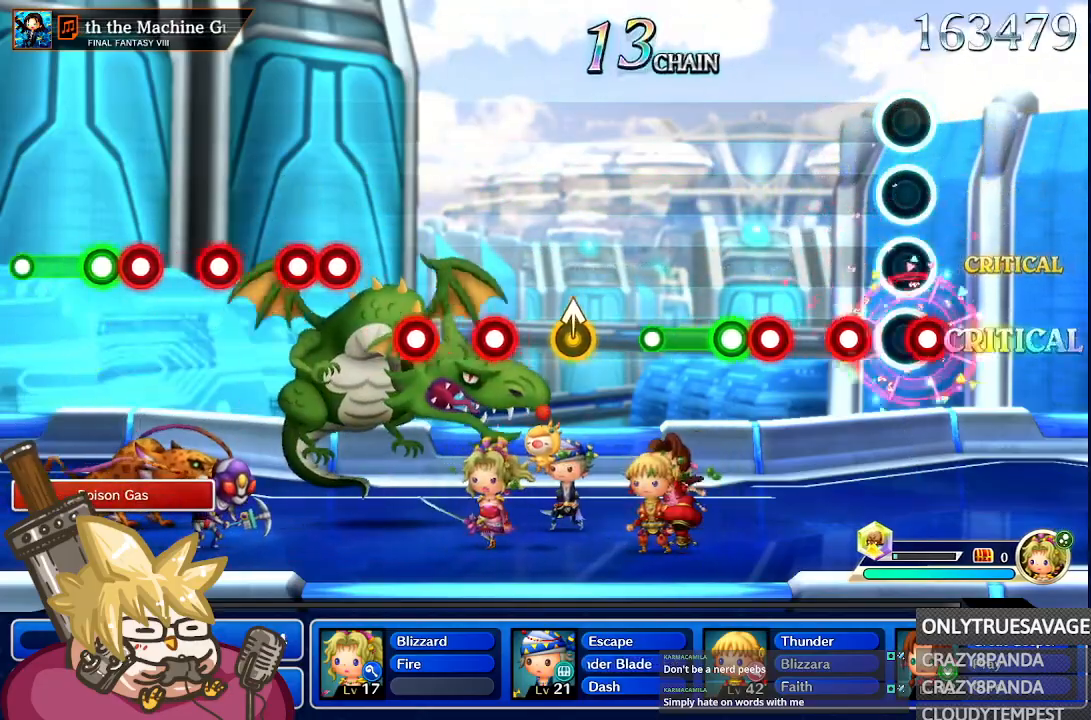
{"dt_ms": 500, "buttons": [], "left_stick": "center", "right_stick": "center", "events": [[50, "A", "down"], [150, "A", "up"], [250, "A", "down"], [333, "A", "up"], [383, "A", "down"], [450, "A", "up"]]}
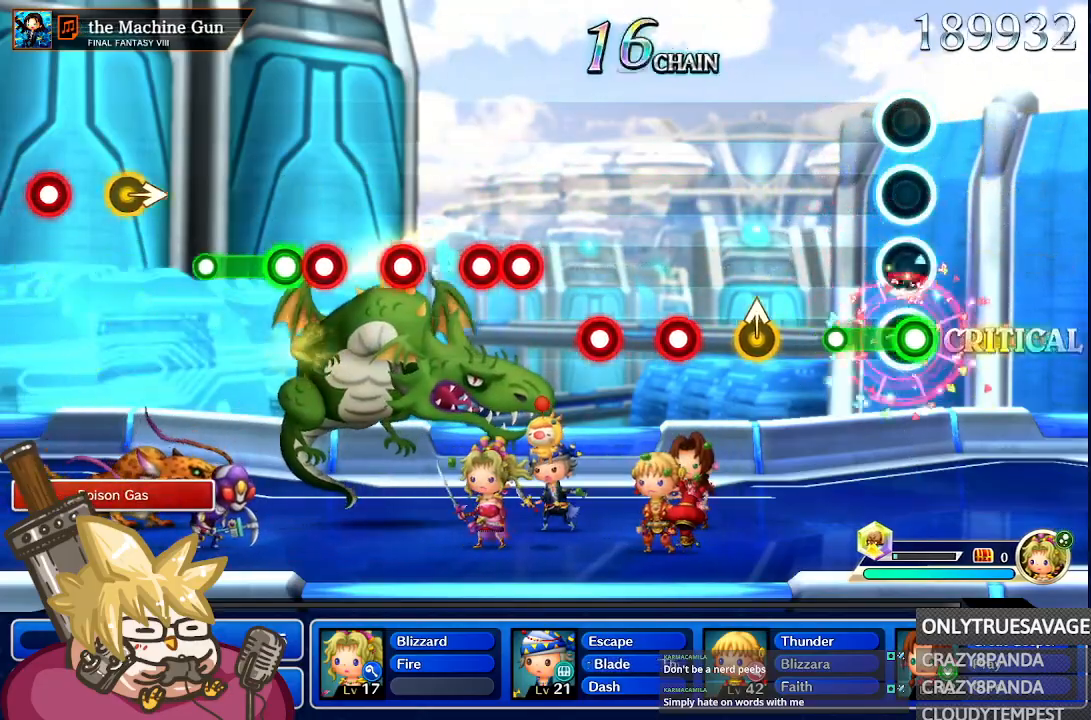
{"dt_ms": 1000, "buttons": ["A"], "left_stick": "center", "right_stick": "center", "events": [[50, "A", "down"], [383, "A", "up"], [583, "A", "down"], [717, "A", "up"], [800, "A", "down"], [900, "A", "up"], [1000, "A", "down"]]}
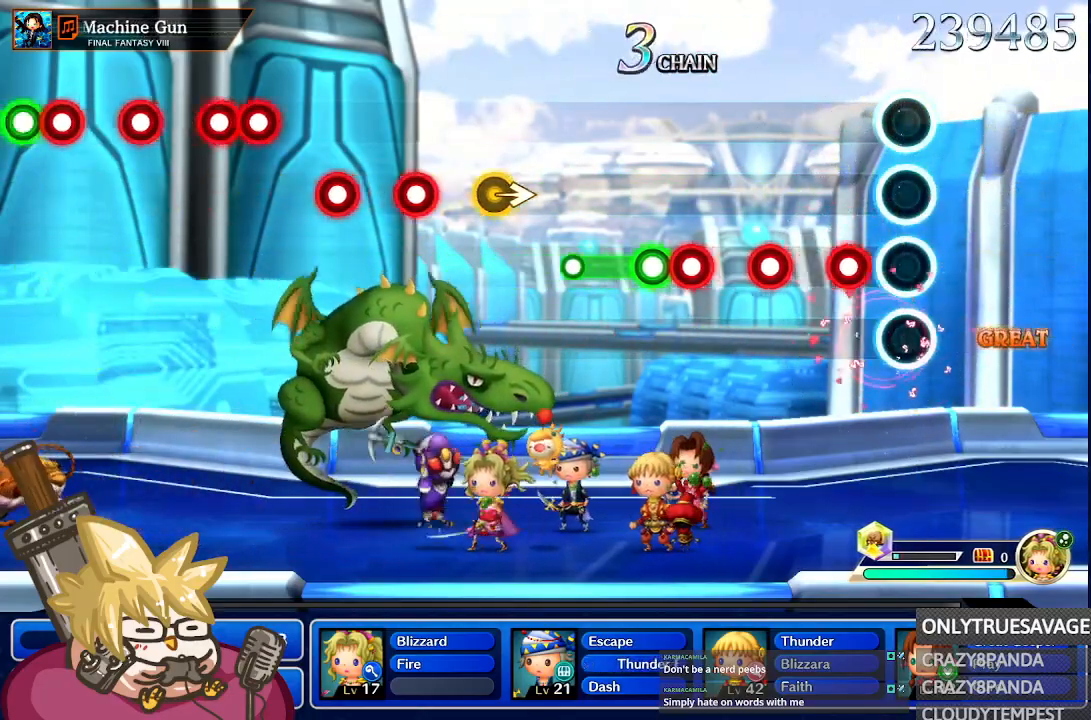
{"dt_ms": 500, "buttons": ["A"], "left_stick": "center", "right_stick": "center", "events": [[67, "A", "up"], [217, "A", "down"], [333, "A", "up"], [433, "A", "down"]]}
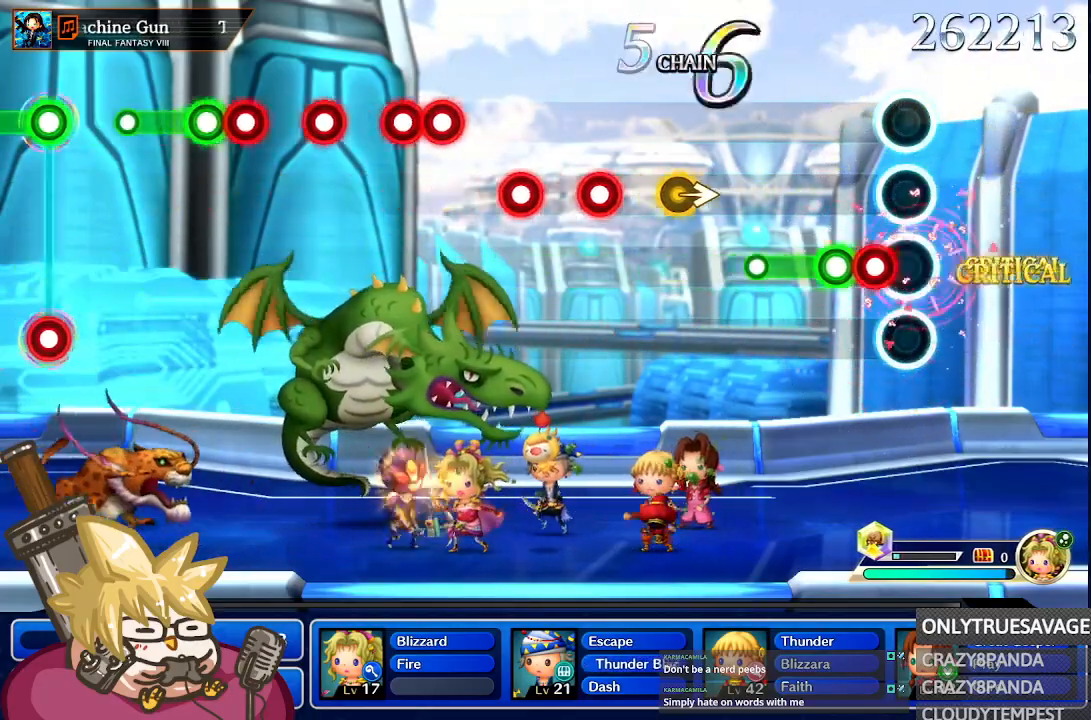
{"dt_ms": 500, "buttons": ["A"], "left_stick": "center", "right_stick": "center", "events": [[33, "A", "up"], [100, "A", "down"], [183, "A", "up"], [267, "A", "down"], [333, "A", "up"], [383, "A", "down"]]}
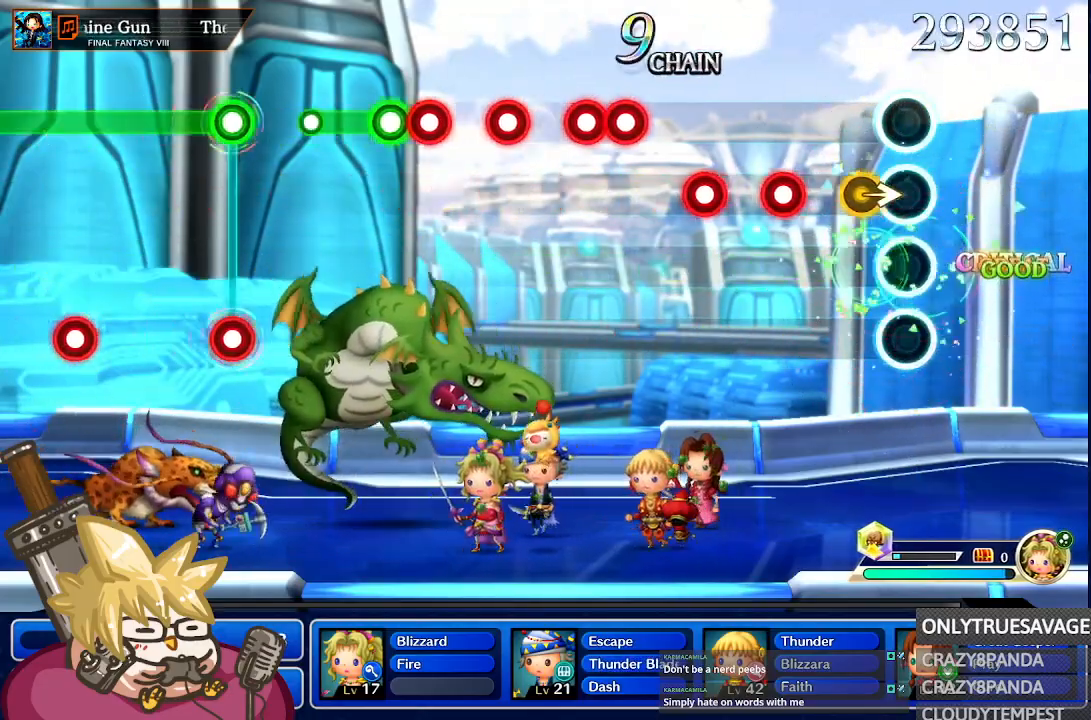
{"dt_ms": 500, "buttons": [], "left_stick": "center", "right_stick": "center", "events": [[17, "A", "up"], [133, "left_stick", "right"], [267, "left_stick", "center"], [317, "A", "down"], [433, "A", "up"]]}
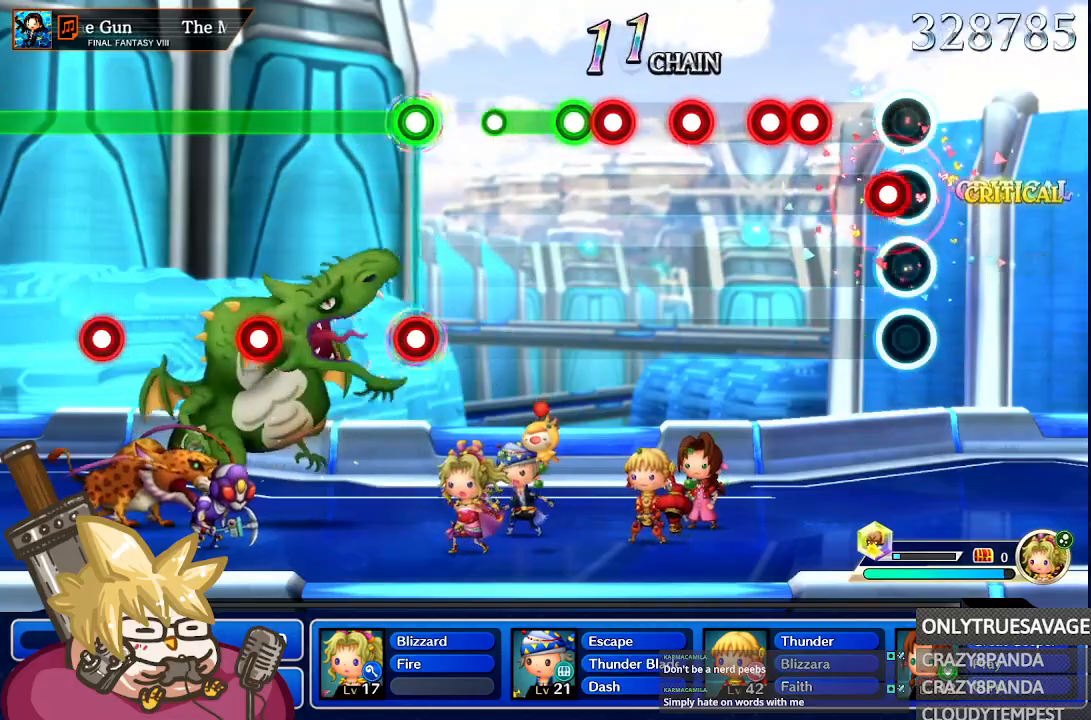
{"dt_ms": 500, "buttons": ["A"], "left_stick": "center", "right_stick": "center", "events": [[17, "A", "down"], [133, "A", "up"], [233, "A", "down"], [333, "A", "up"], [433, "A", "down"]]}
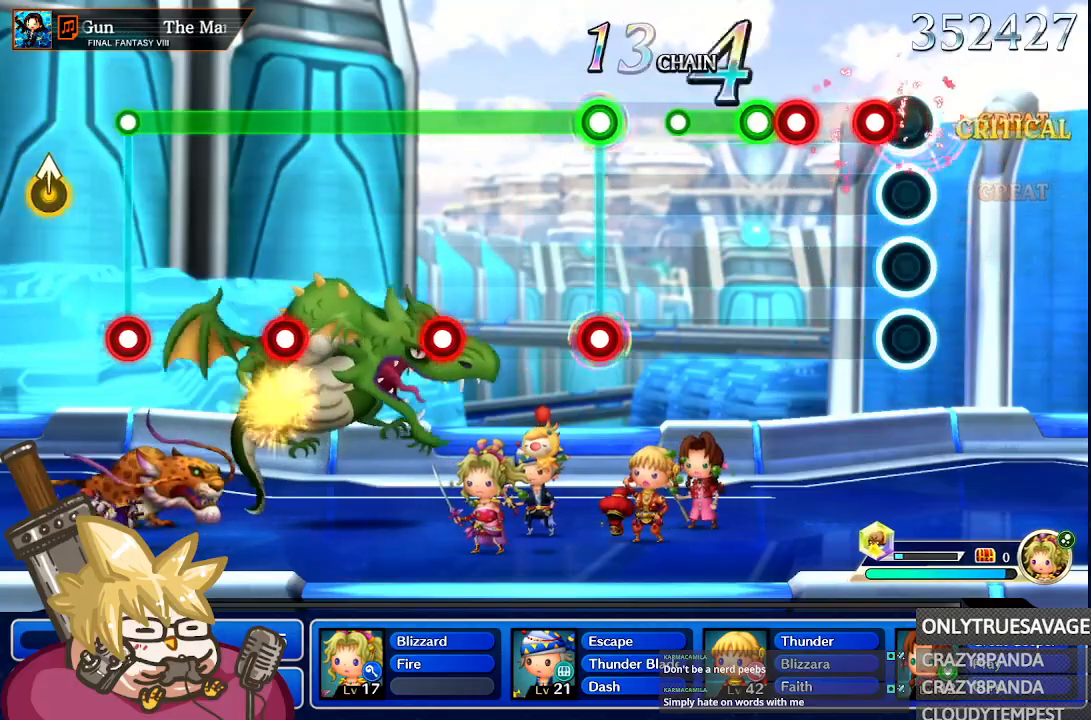
{"dt_ms": 500, "buttons": ["A"], "left_stick": "center", "right_stick": "center", "events": [[33, "A", "up"], [117, "A", "down"], [217, "A", "up"], [300, "A", "down"], [367, "A", "up"], [450, "A", "down"]]}
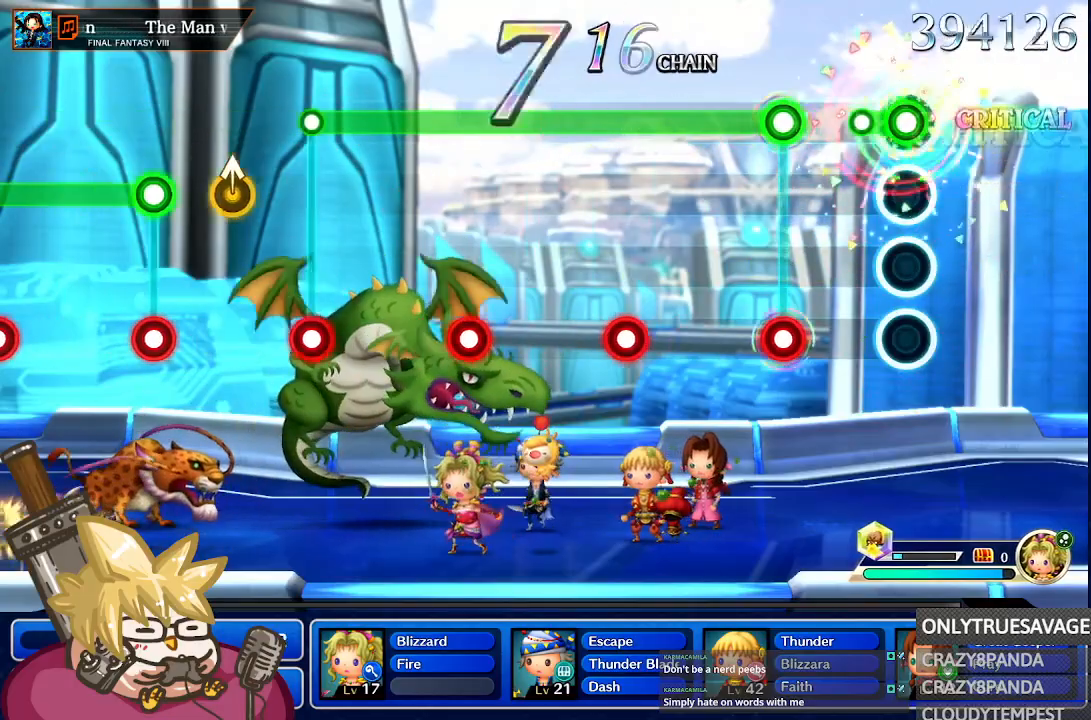
{"dt_ms": 500, "buttons": ["L1"], "left_stick": "center", "right_stick": "center", "events": [[33, "A", "up"], [100, "A", "down"], [167, "A", "up"], [267, "L1", "down"]]}
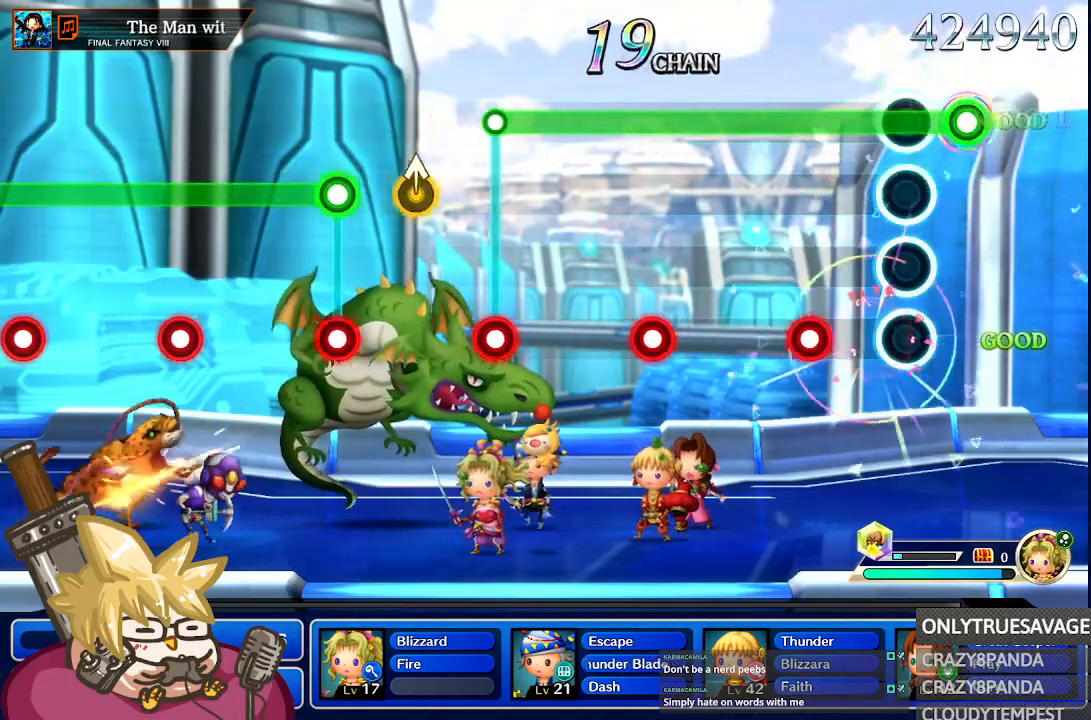
{"dt_ms": 500, "buttons": ["L1"], "left_stick": "center", "right_stick": "center", "events": [[83, "A", "down"], [200, "A", "up"]]}
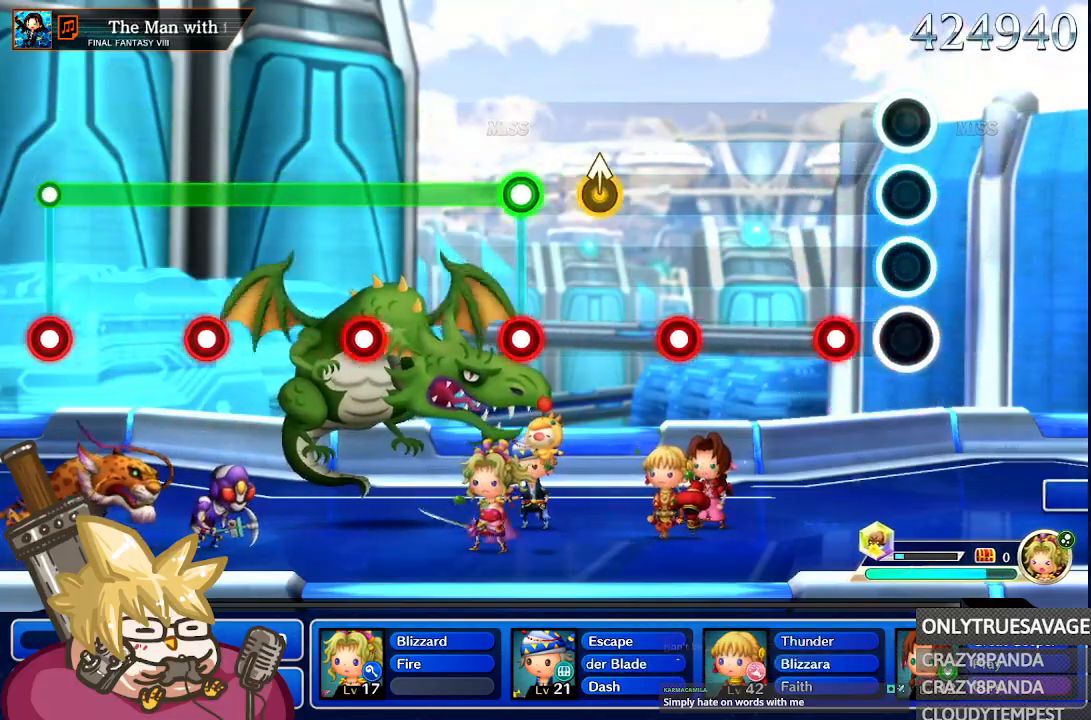
{"dt_ms": 500, "buttons": [], "left_stick": "center", "right_stick": "center", "events": [[17, "A", "down"], [133, "A", "up"], [250, "L1", "up"], [283, "A", "down"], [383, "A", "up"]]}
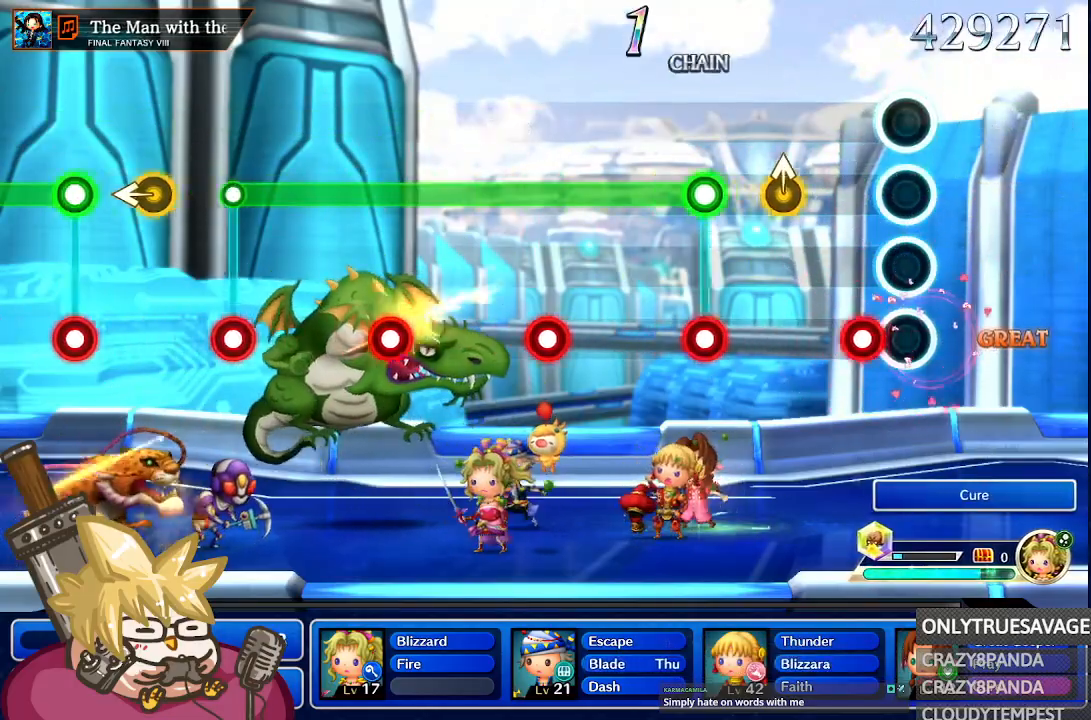
{"dt_ms": 500, "buttons": [], "left_stick": "center", "right_stick": "center", "events": [[33, "A", "down"], [117, "A", "up"], [200, "A", "down"], [283, "A", "up"]]}
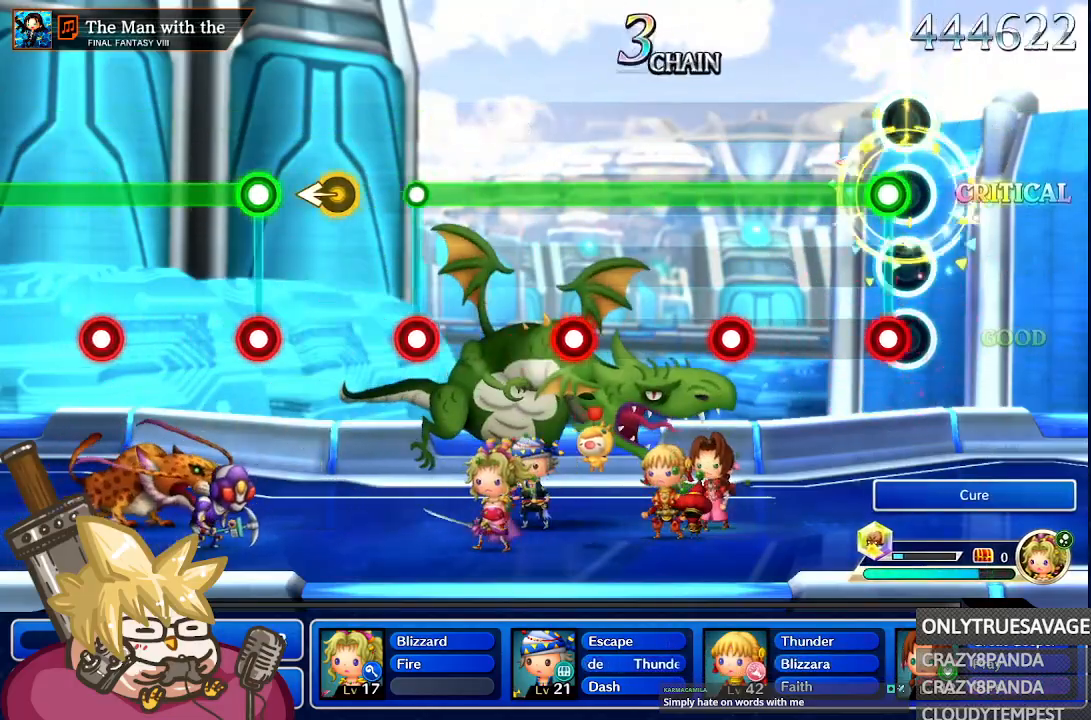
{"dt_ms": 500, "buttons": ["L1"], "left_stick": "center", "right_stick": "center", "events": [[17, "L1", "down"], [100, "A", "down"], [217, "A", "up"], [400, "A", "down"], [500, "A", "up"]]}
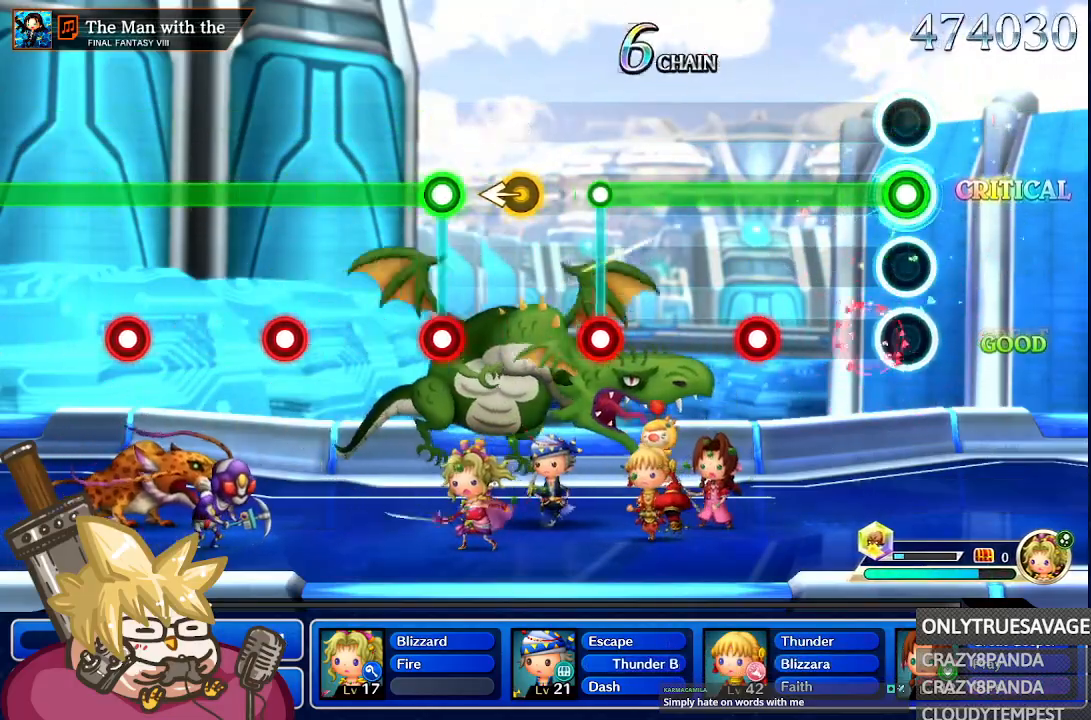
{"dt_ms": 500, "buttons": ["L1"], "left_stick": "center", "right_stick": "center", "events": [[383, "A", "down"], [500, "A", "up"]]}
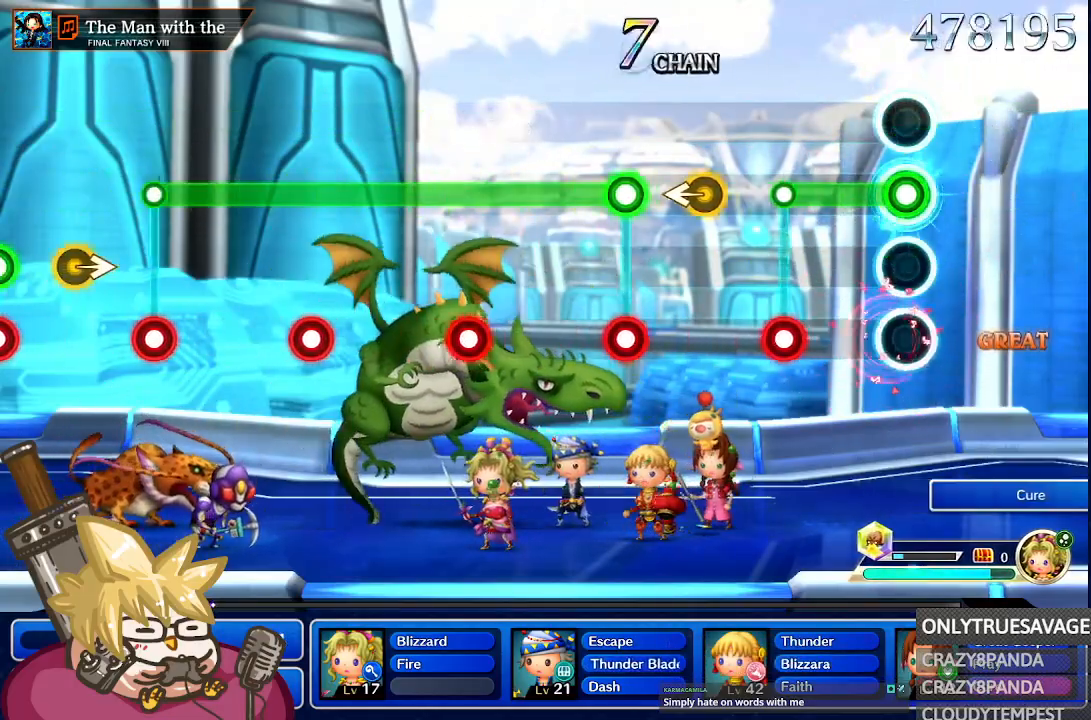
{"dt_ms": 500, "buttons": ["L1"], "left_stick": "center", "right_stick": "center", "events": [[317, "A", "down"], [433, "A", "up"]]}
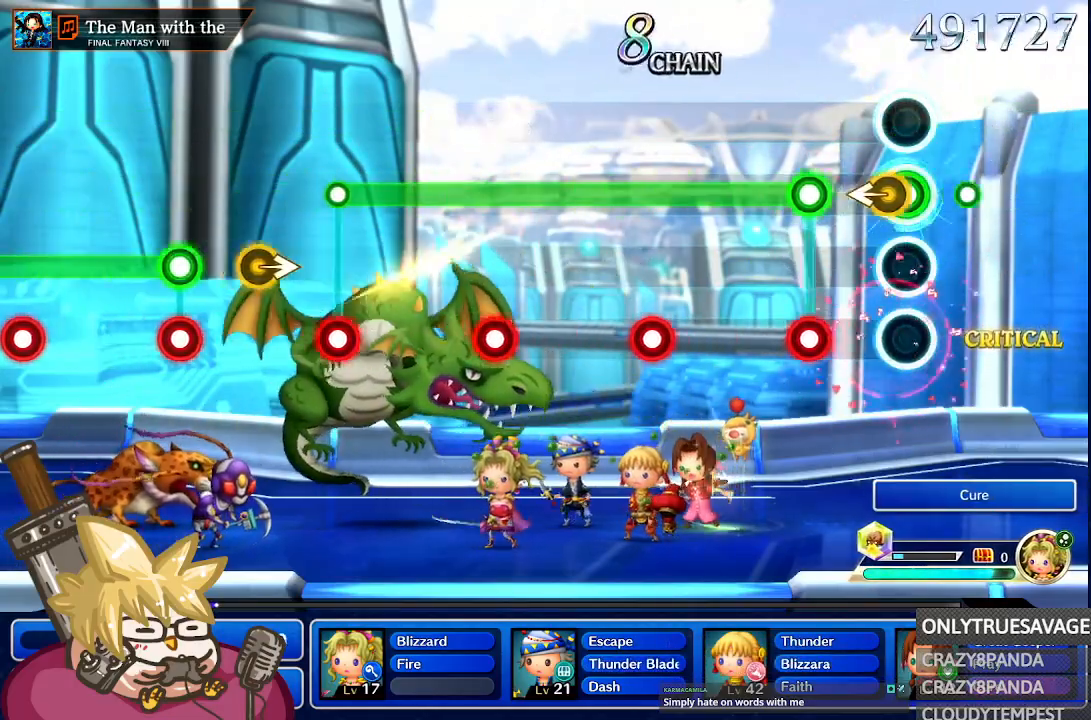
{"dt_ms": 500, "buttons": ["L1"], "left_stick": "center", "right_stick": "center", "events": [[33, "L1", "up"], [267, "L1", "down"], [350, "A", "down"], [467, "A", "up"]]}
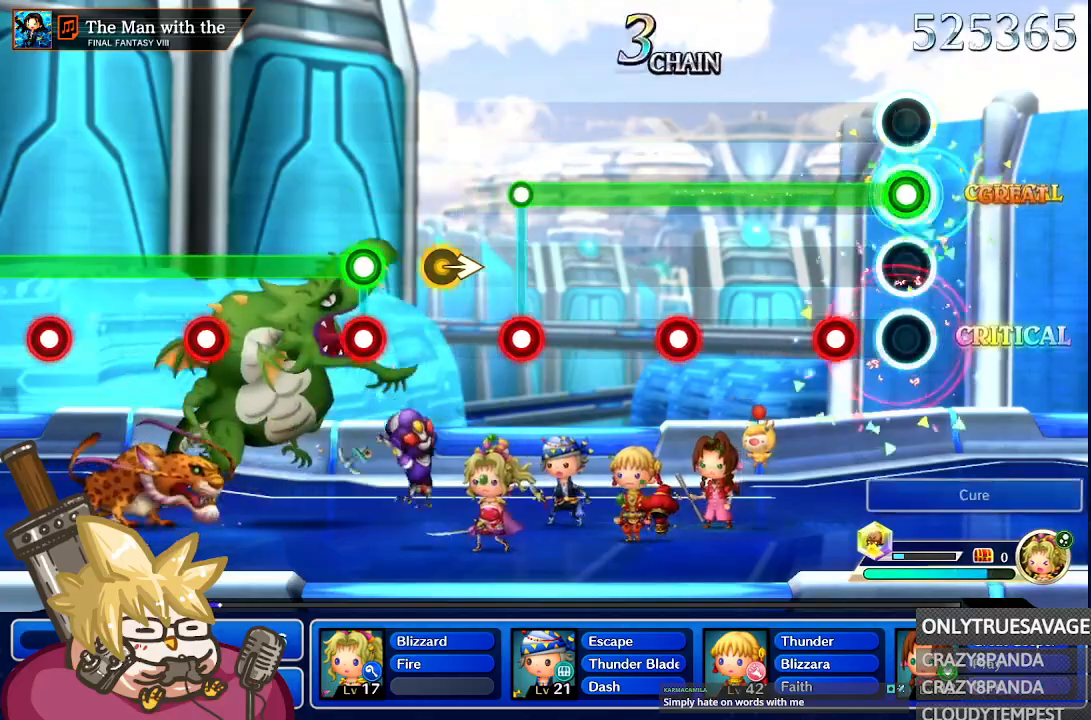
{"dt_ms": 500, "buttons": ["L1"], "left_stick": "center", "right_stick": "center", "events": [[233, "A", "down"], [367, "A", "up"]]}
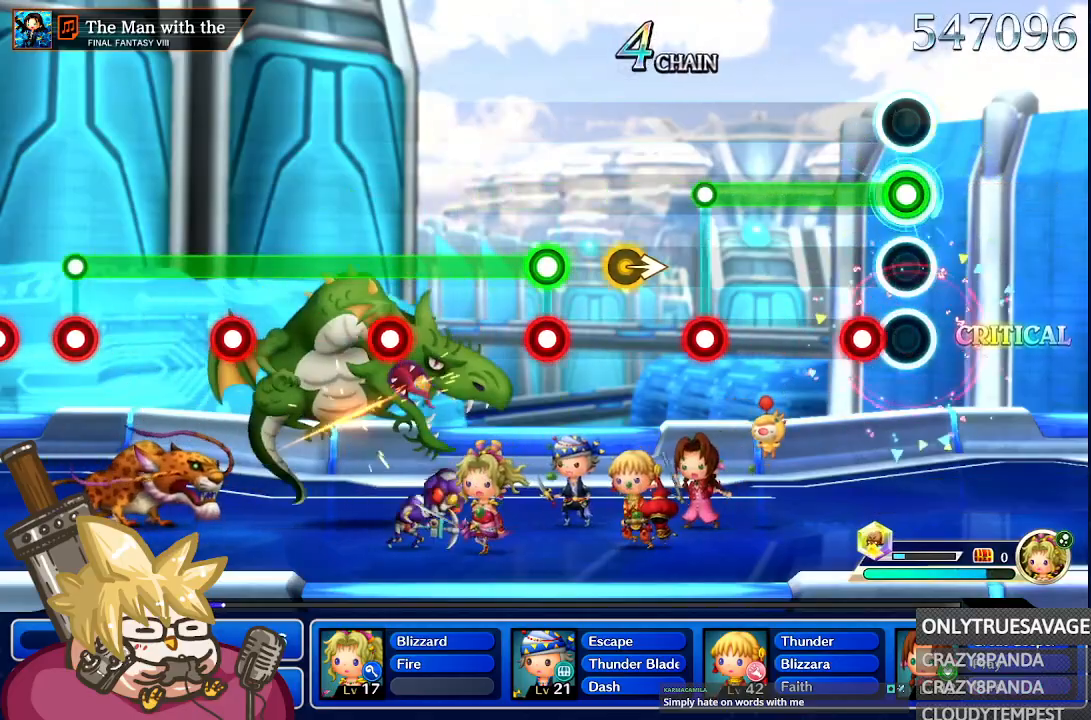
{"dt_ms": 500, "buttons": ["L1"], "left_stick": "center", "right_stick": "center", "events": [[150, "A", "down"], [283, "A", "up"]]}
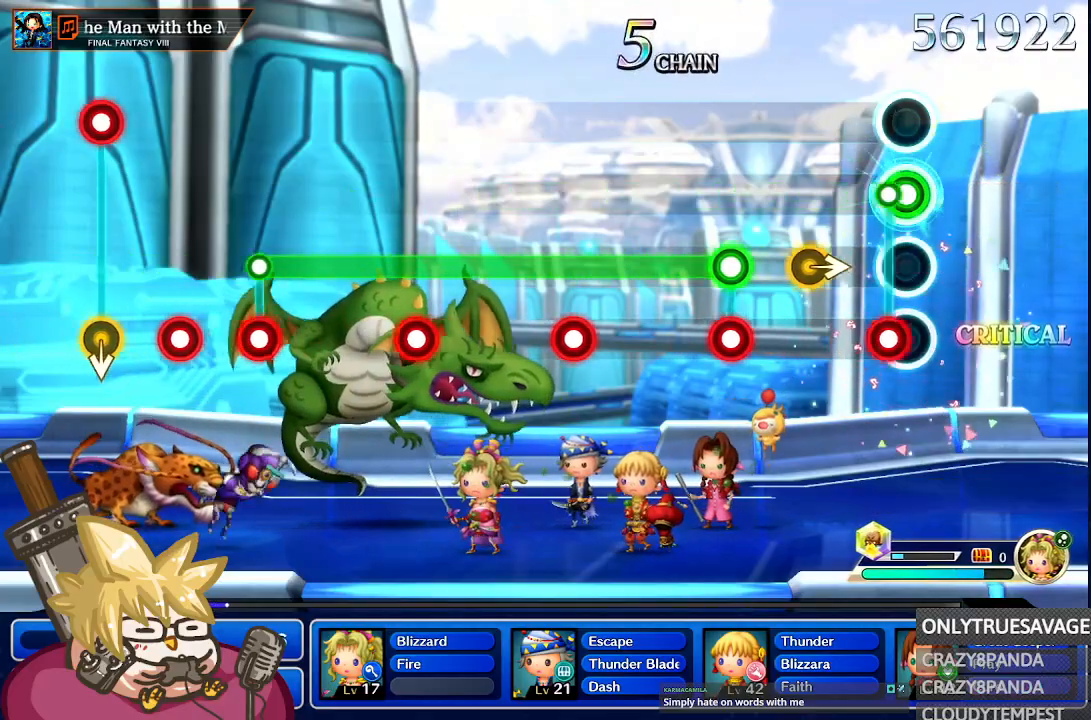
{"dt_ms": 500, "buttons": ["L1"], "left_stick": "center", "right_stick": "center", "events": [[17, "A", "down"], [117, "A", "up"], [150, "L1", "up"], [233, "left_stick", "right"], [350, "left_stick", "center"], [450, "L1", "down"]]}
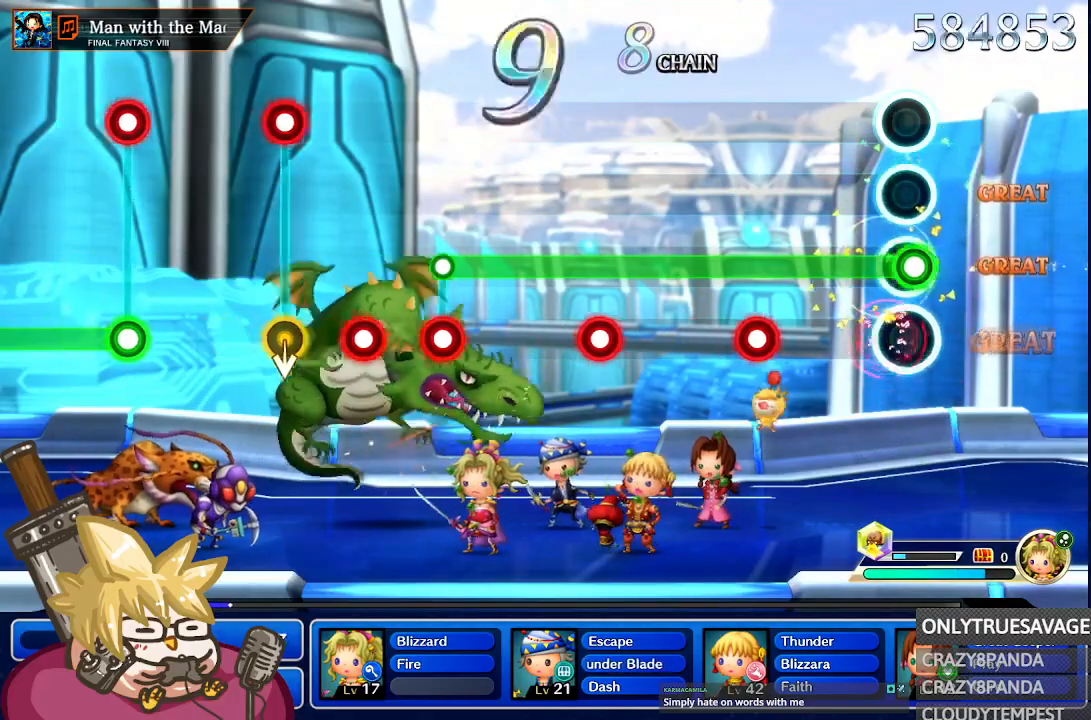
{"dt_ms": 500, "buttons": ["A", "L1"], "left_stick": "center", "right_stick": "center", "events": [[67, "A", "down"], [200, "A", "up"], [450, "A", "down"]]}